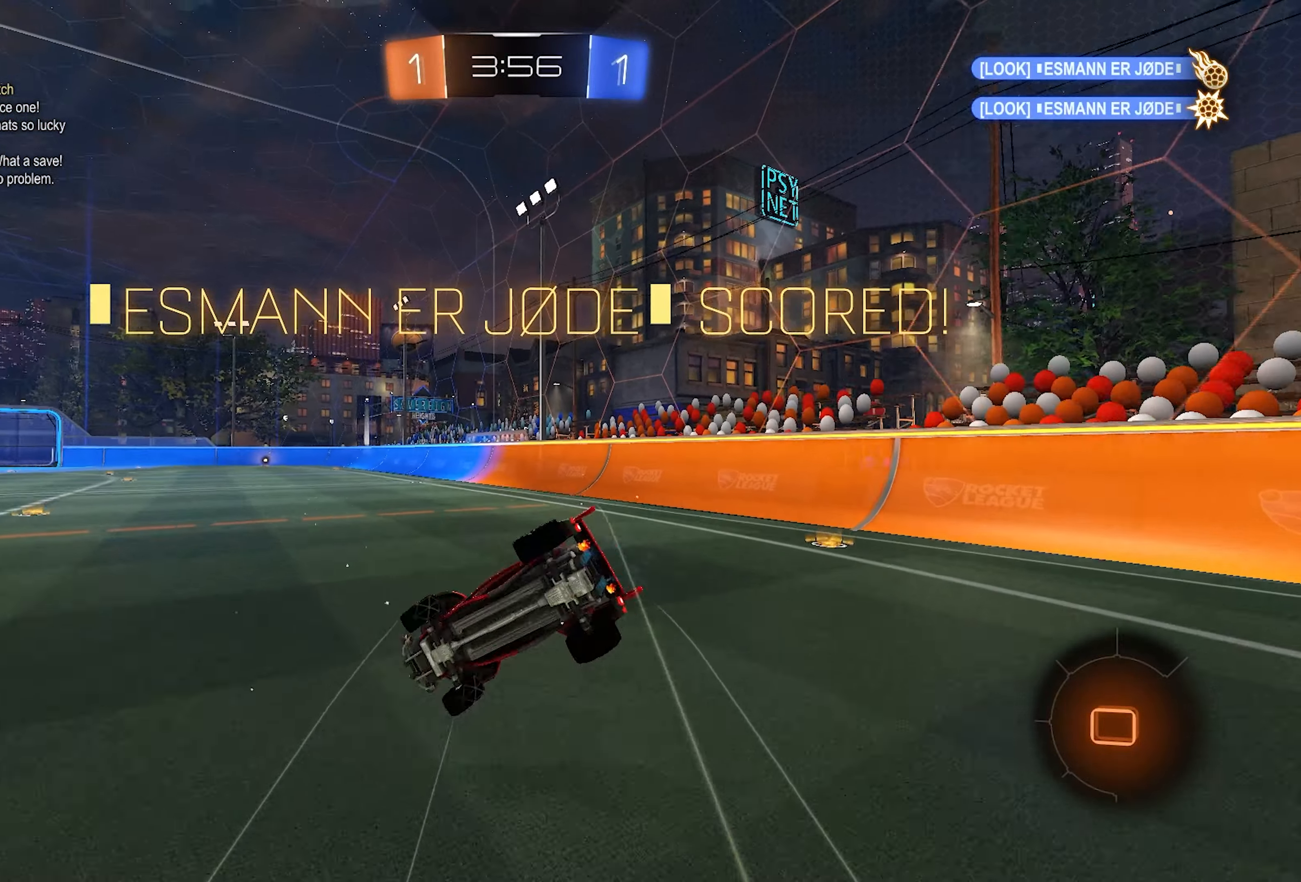
Gameplay with a controller (PlayStation layout); each line is a JSON object with the inputs held at the frame after it. "events" lists button and stick changes between this image and that frame as [ms after this image, input, new state], when the widget could be followed in between.
{"buttons": ["SQUARE", "R2"], "left_stick": "down-right", "right_stick": "center", "events": [[150, "L1", "up"]]}
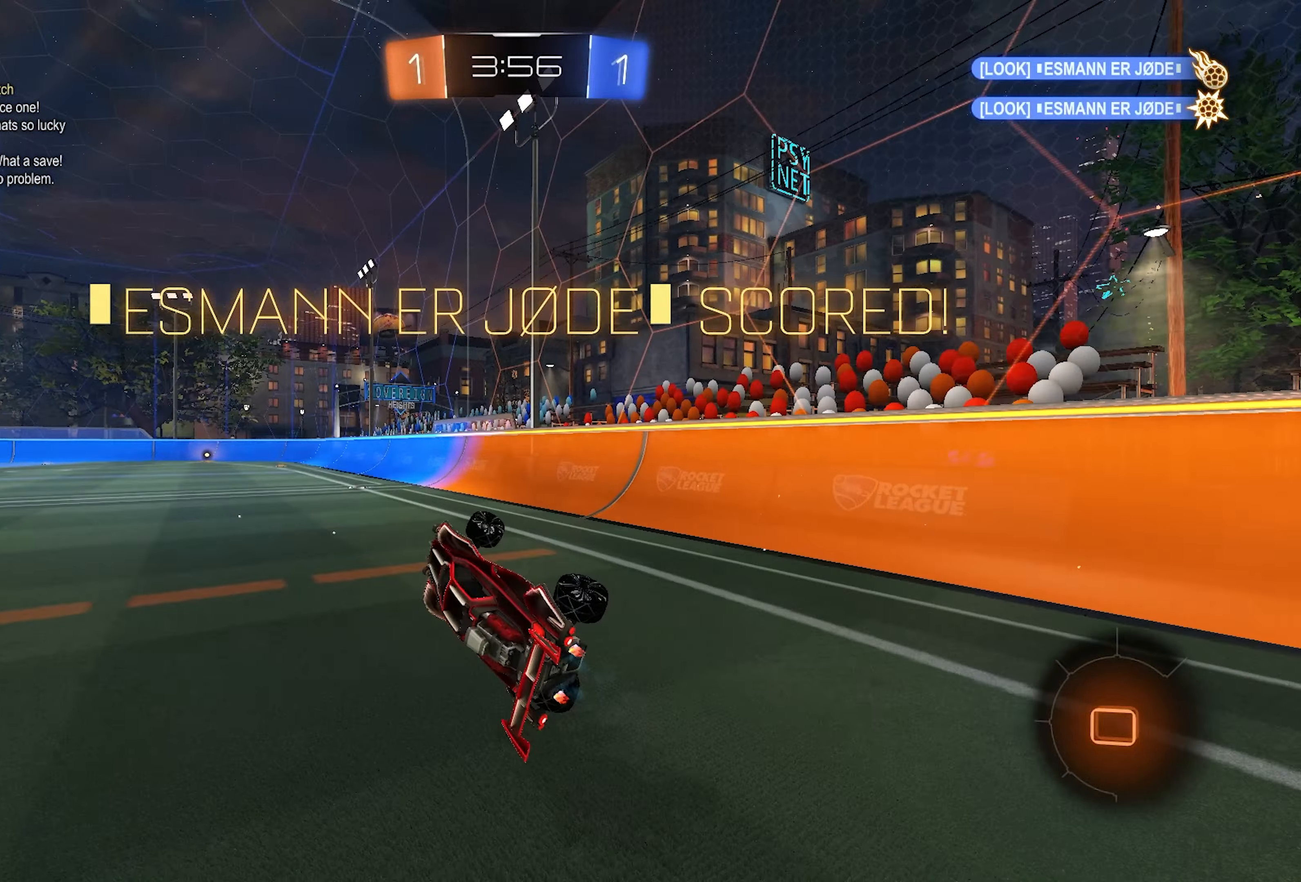
{"buttons": ["CROSS", "SQUARE", "R2"], "left_stick": "left", "right_stick": "center", "events": [[150, "left_stick", "down"], [267, "left_stick", "down-left"], [433, "CROSS", "down"], [450, "left_stick", "left"]]}
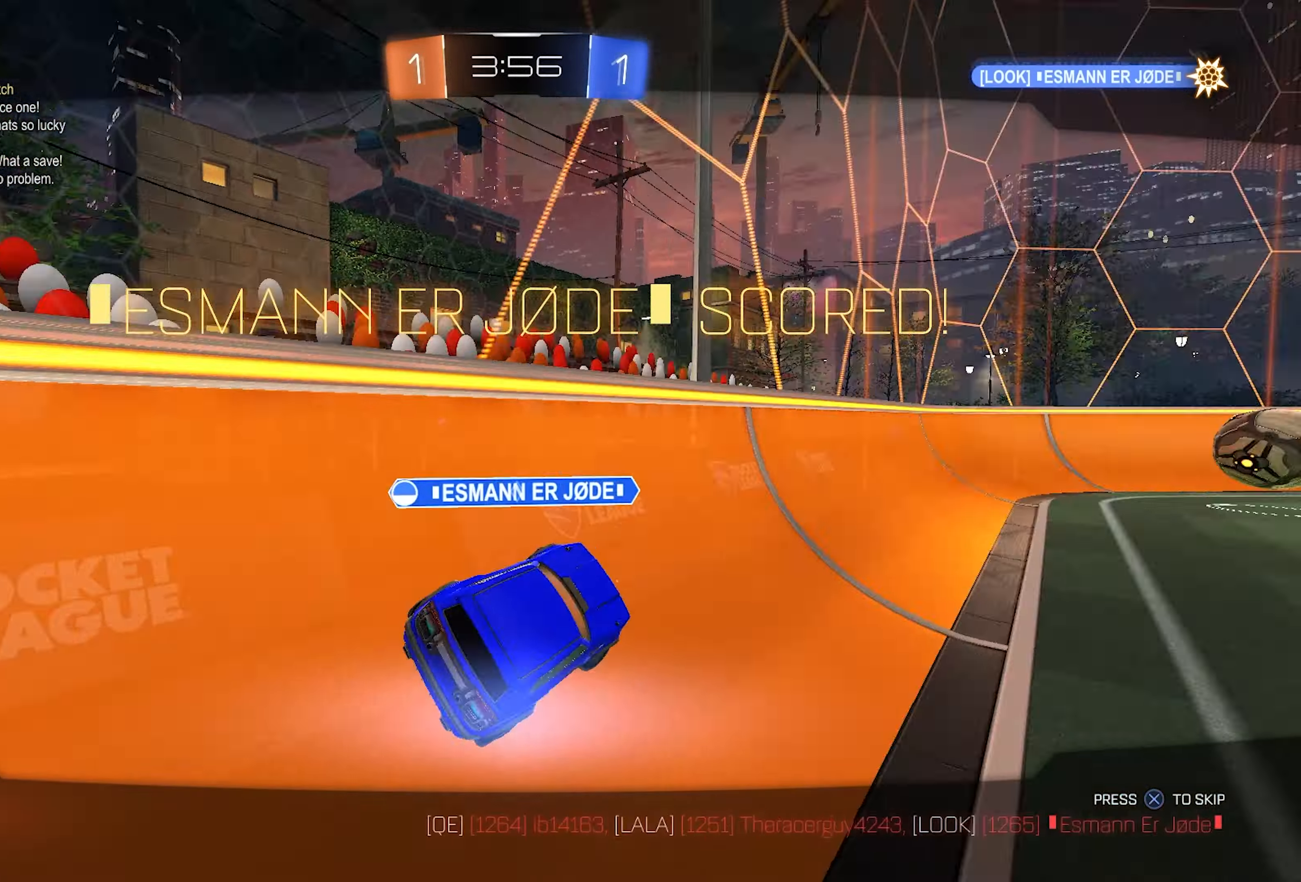
{"buttons": ["R2"], "left_stick": "center", "right_stick": "center", "events": [[50, "CROSS", "up"], [150, "left_stick", "center"], [300, "SQUARE", "up"]]}
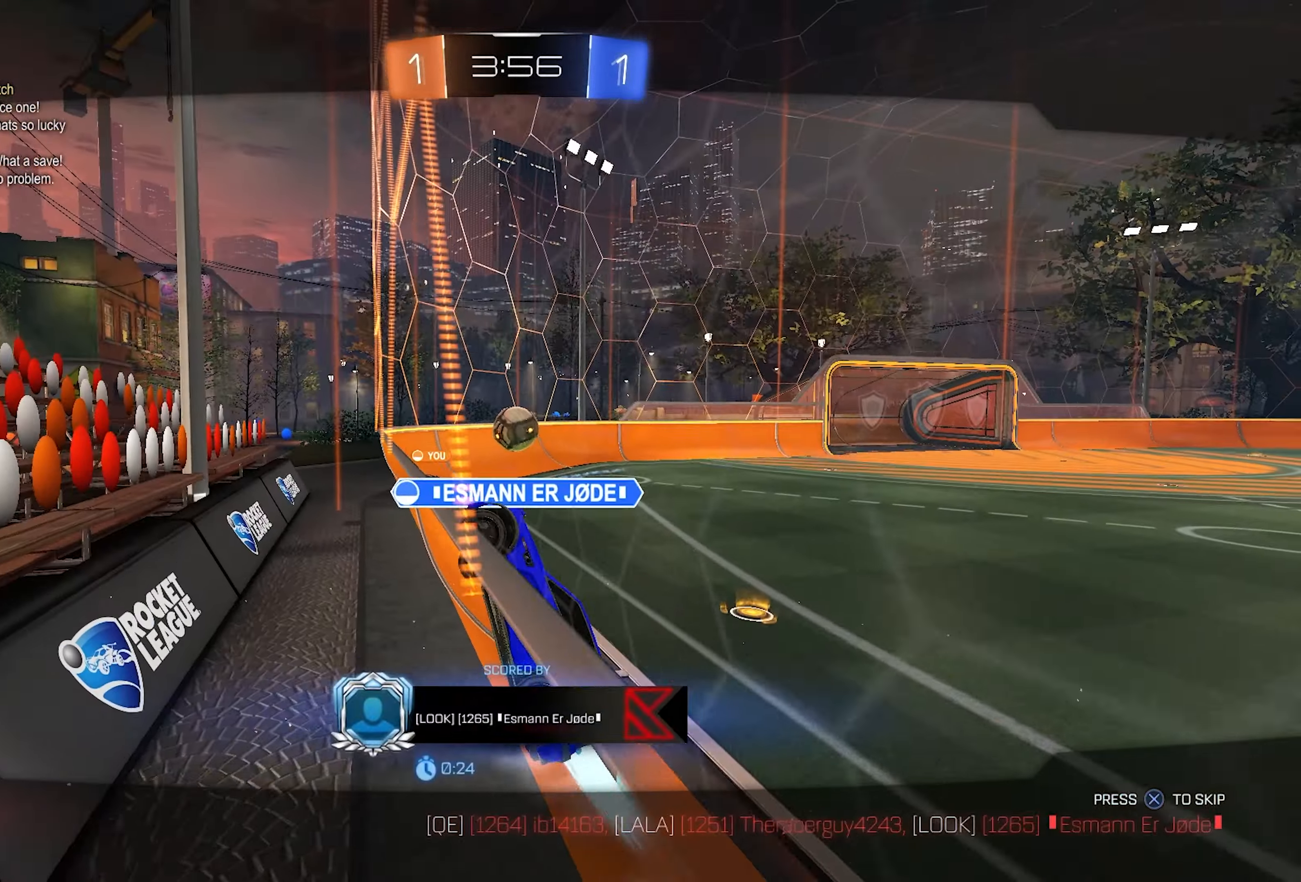
{"buttons": ["R2"], "left_stick": "center", "right_stick": "center", "events": []}
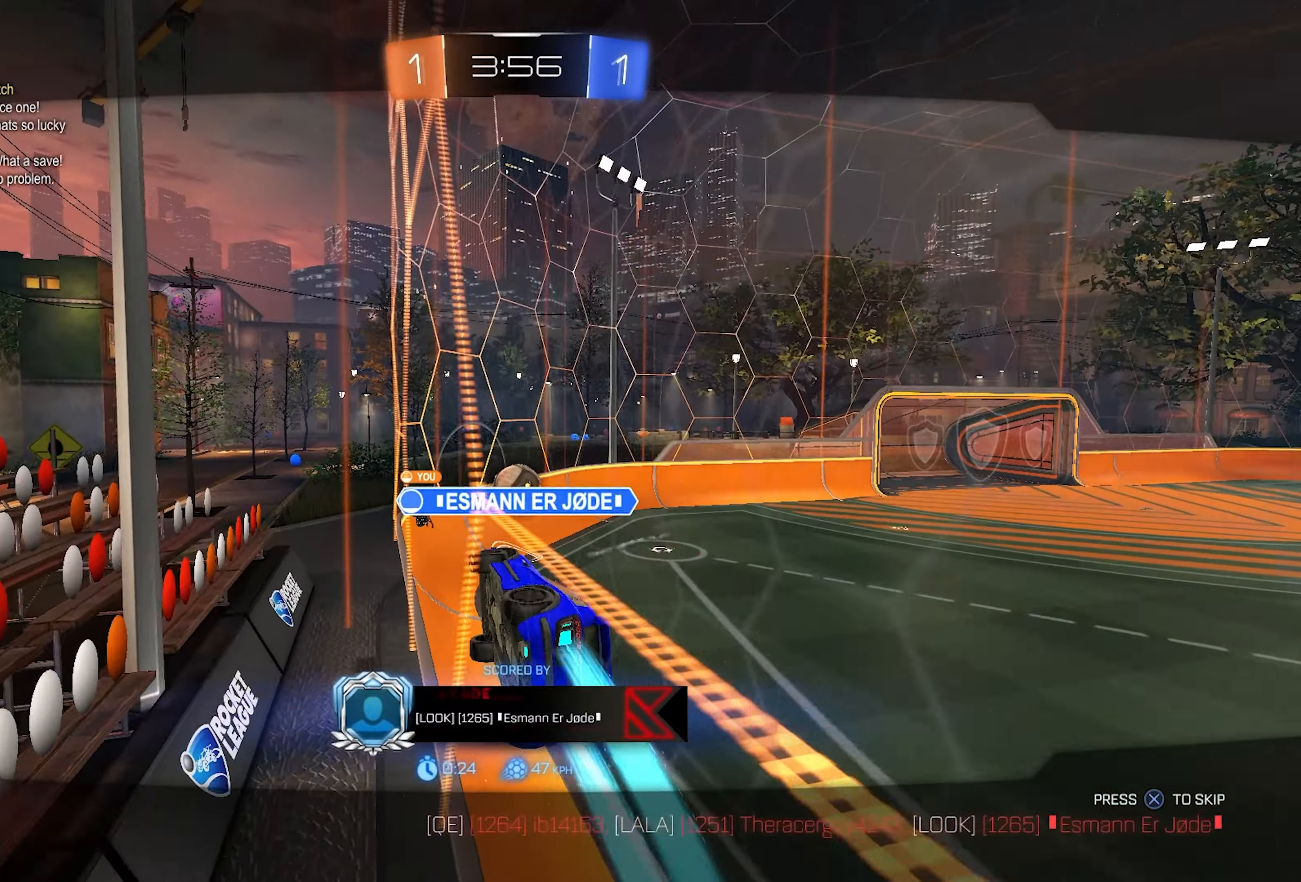
{"buttons": [], "left_stick": "center", "right_stick": "center", "events": [[267, "R2", "up"]]}
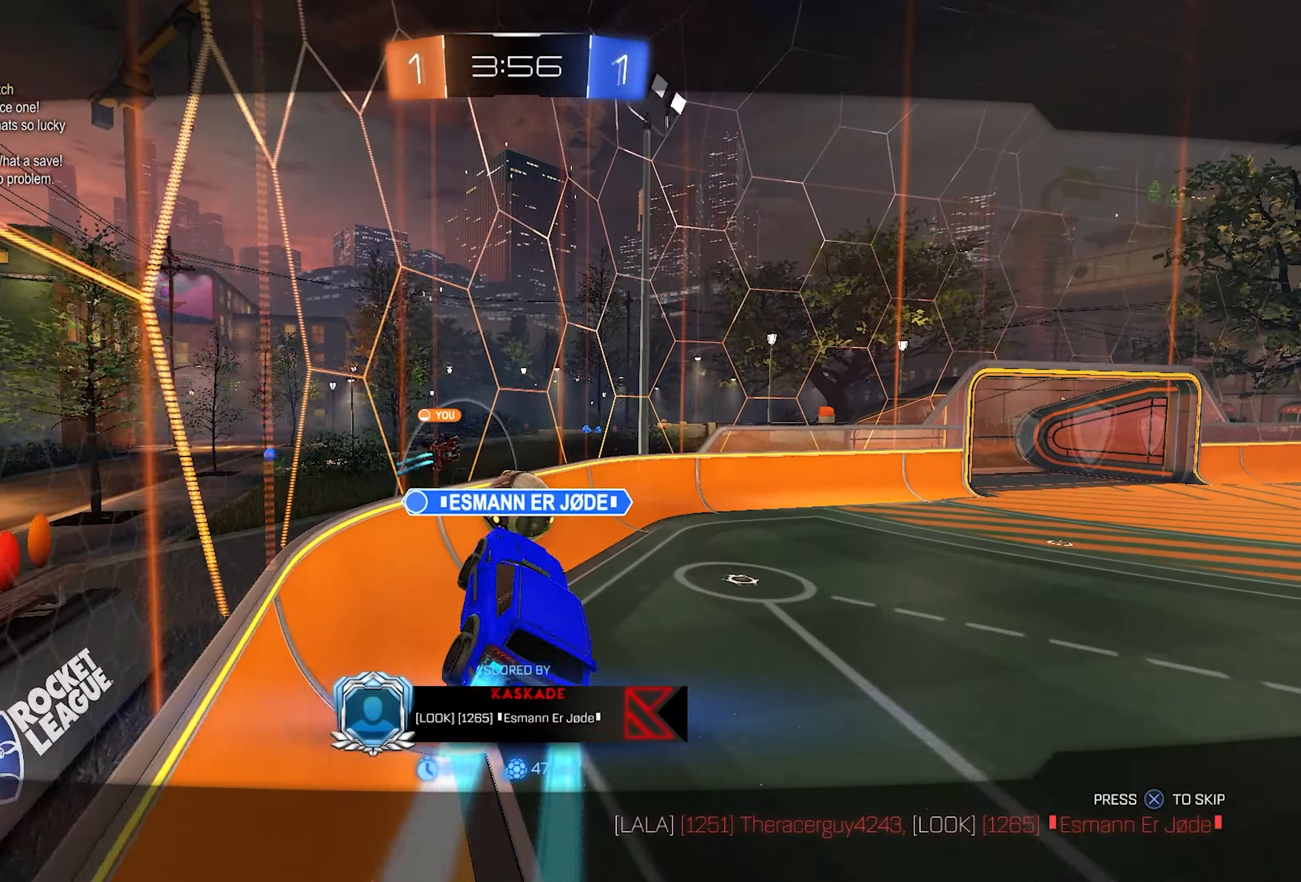
{"buttons": [], "left_stick": "center", "right_stick": "center", "events": []}
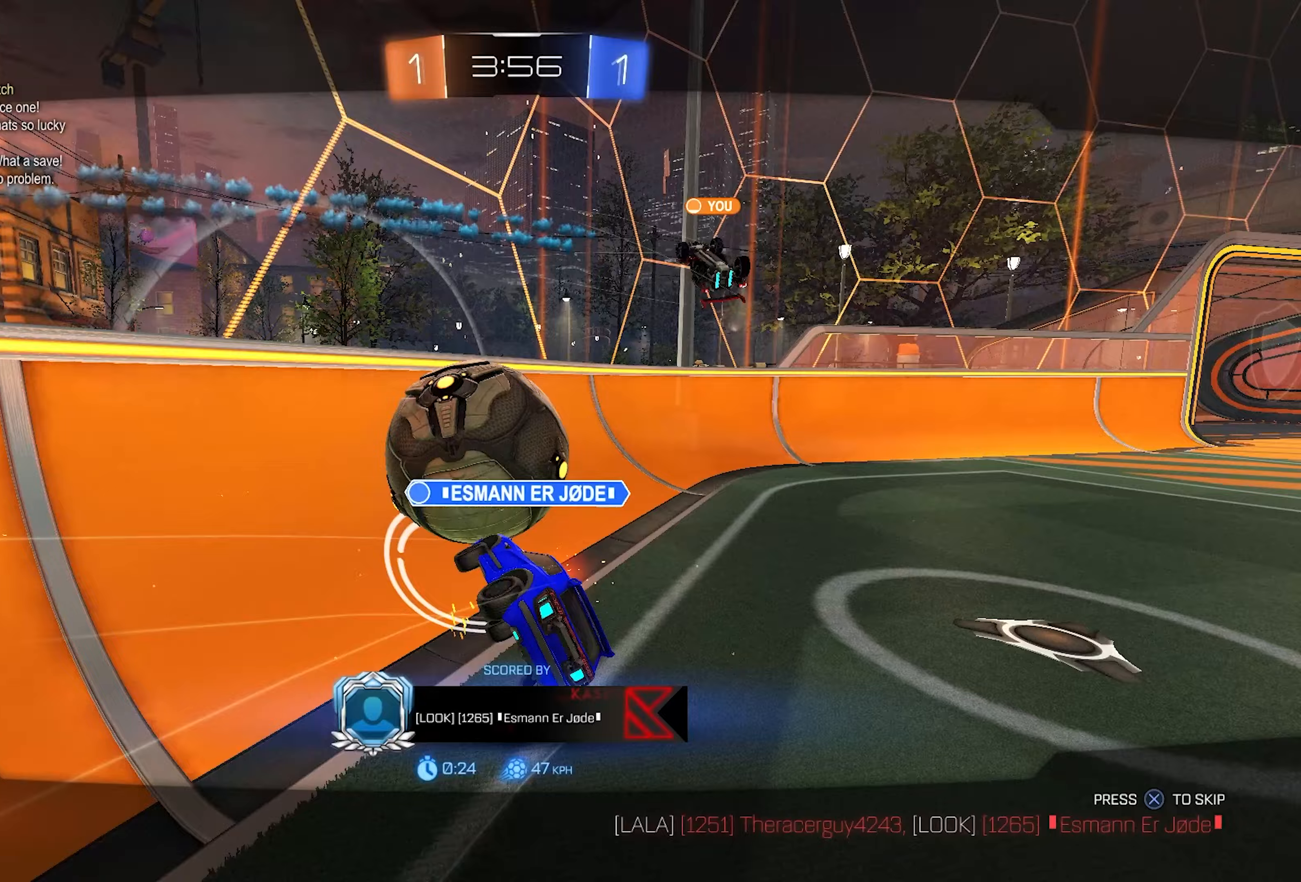
{"buttons": [], "left_stick": "center", "right_stick": "center", "events": []}
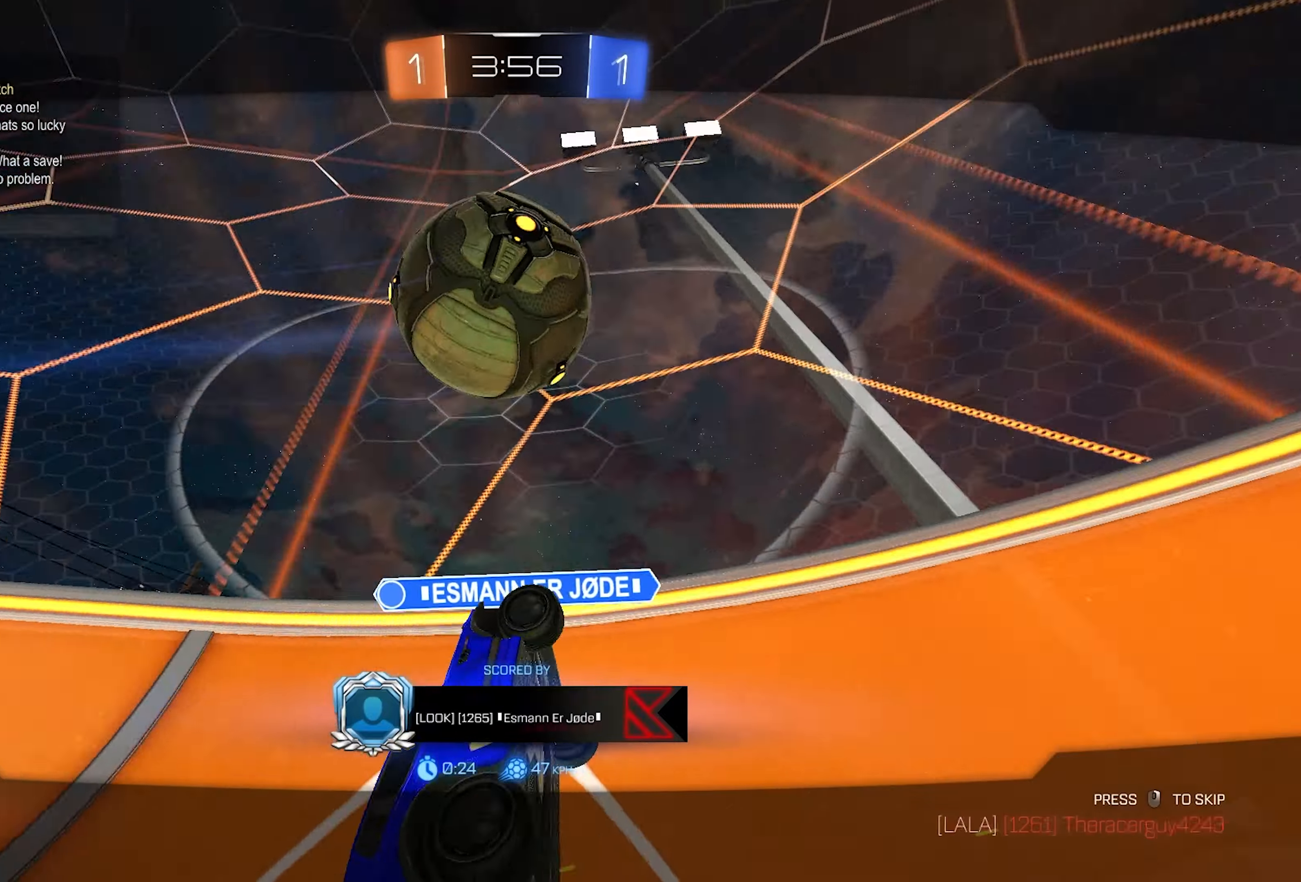
{"buttons": [], "left_stick": "center", "right_stick": "center", "events": []}
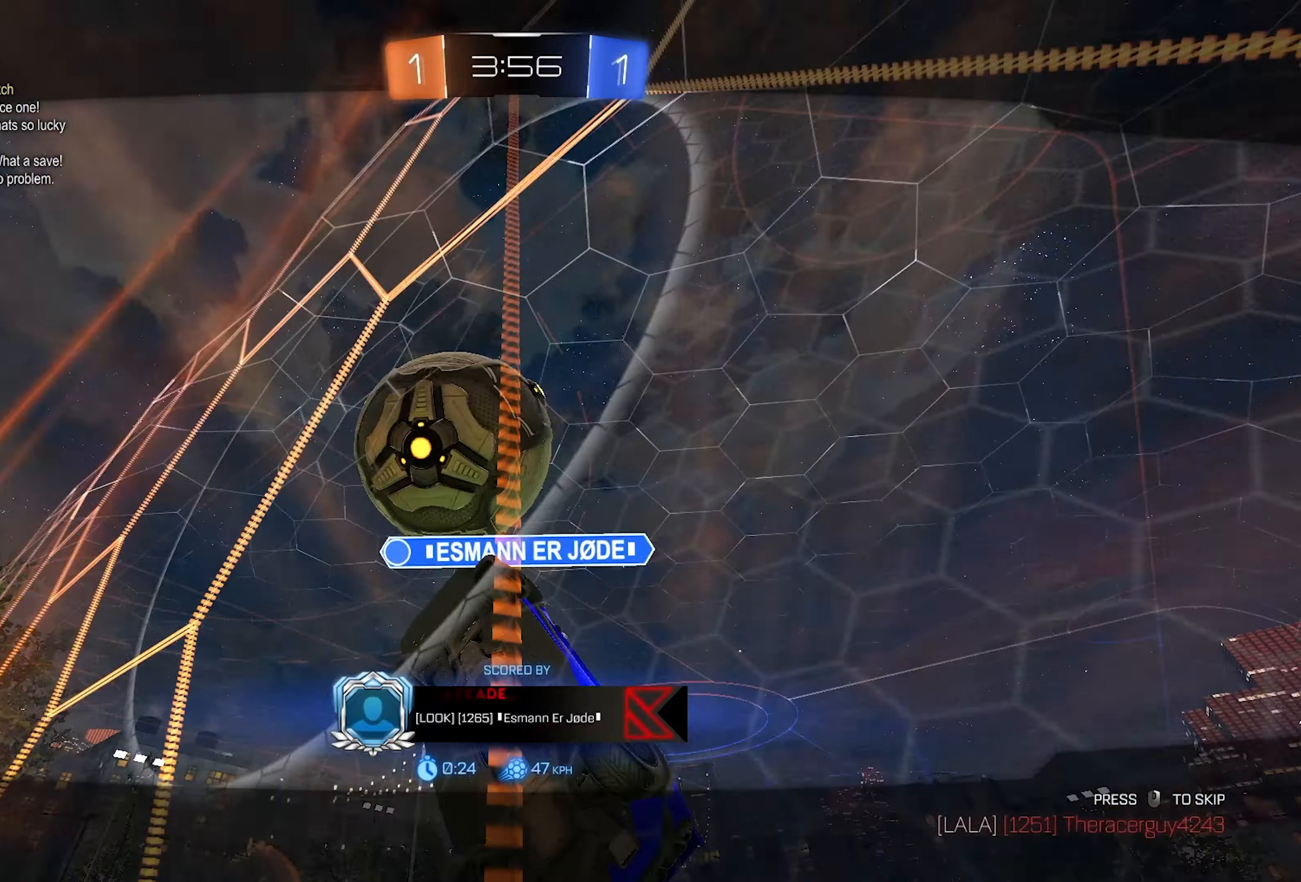
{"buttons": [], "left_stick": "center", "right_stick": "center", "events": []}
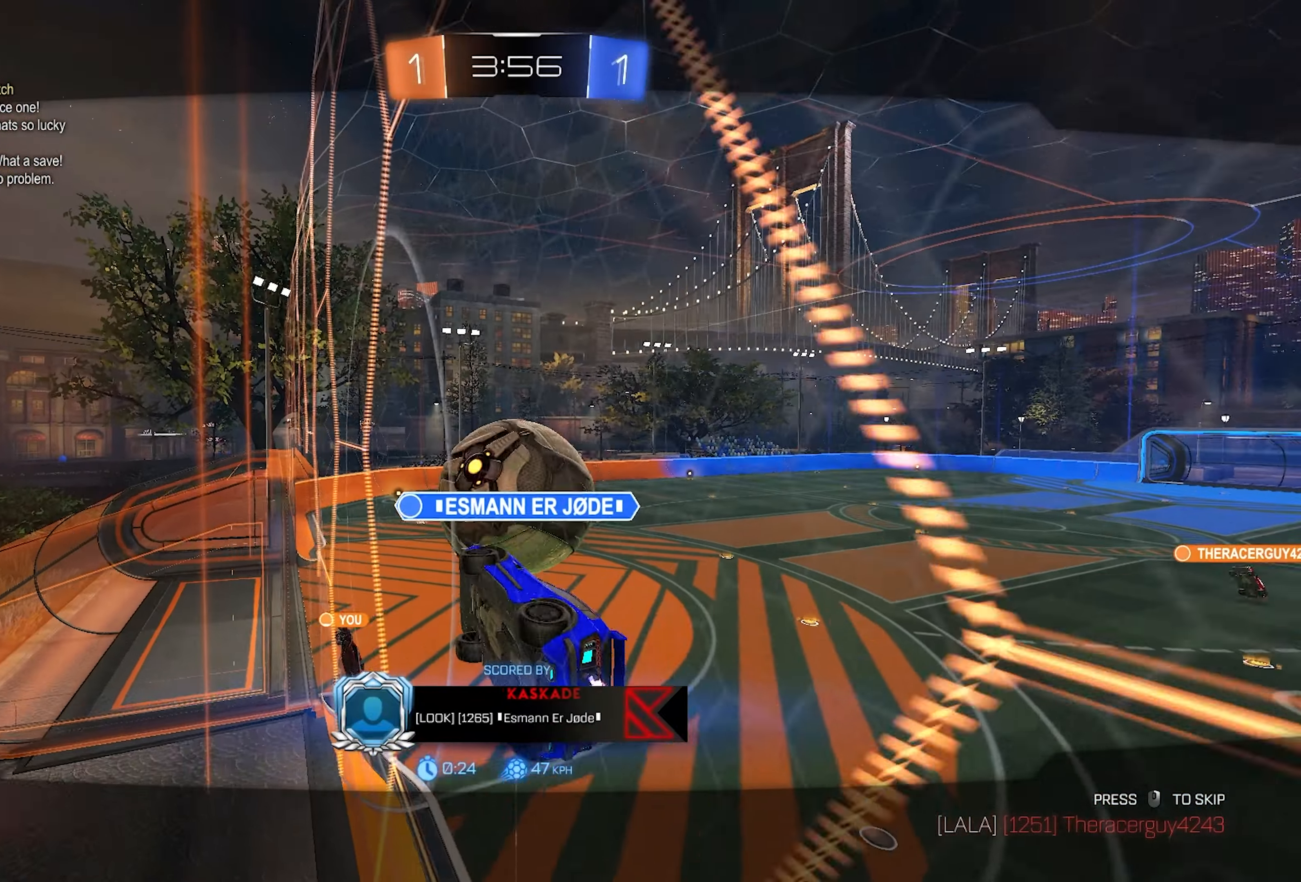
{"buttons": ["CIRCLE"], "left_stick": "center", "right_stick": "center", "events": [[300, "CROSS", "down"], [383, "CROSS", "up"], [417, "CIRCLE", "down"]]}
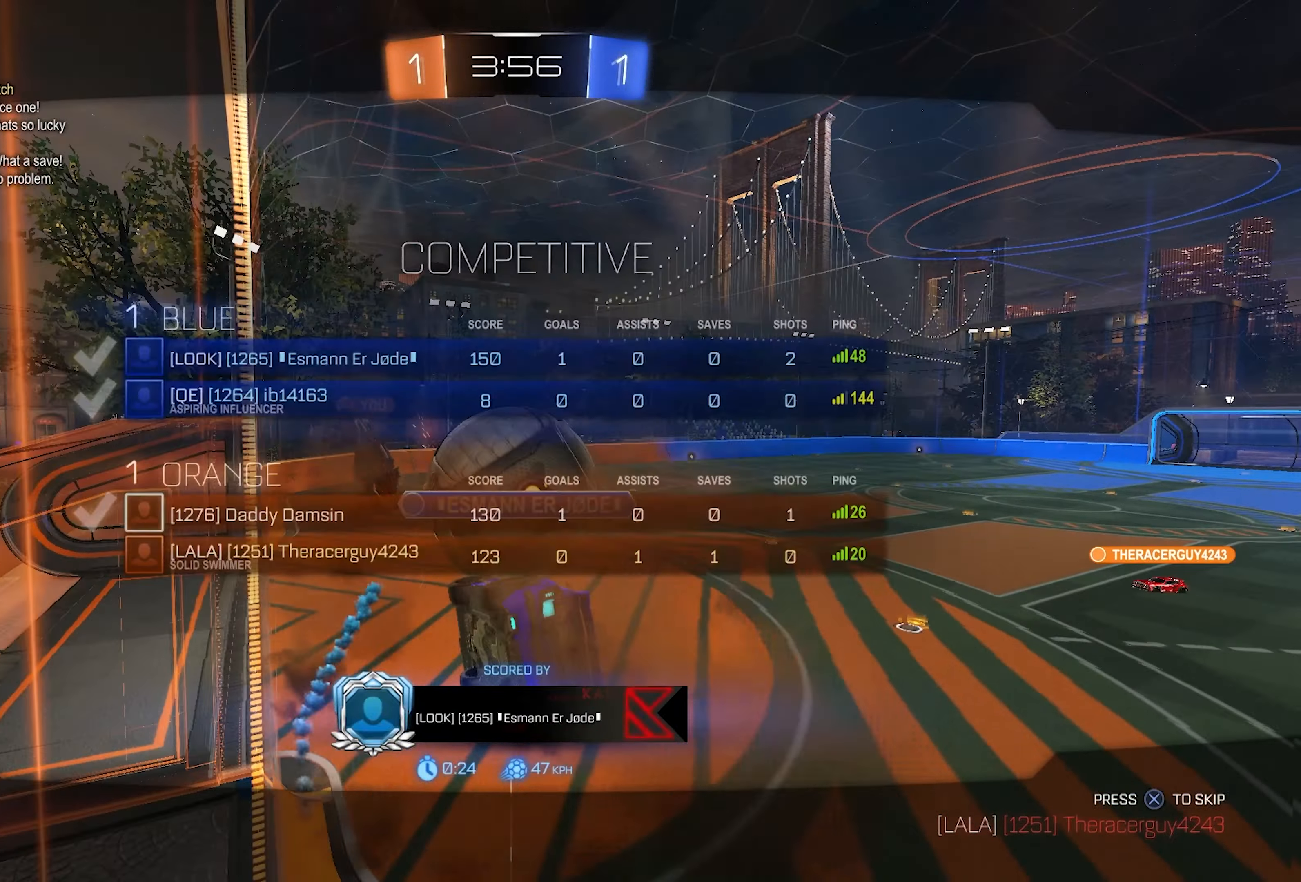
{"buttons": [], "left_stick": "center", "right_stick": "center", "events": [[117, "CIRCLE", "up"]]}
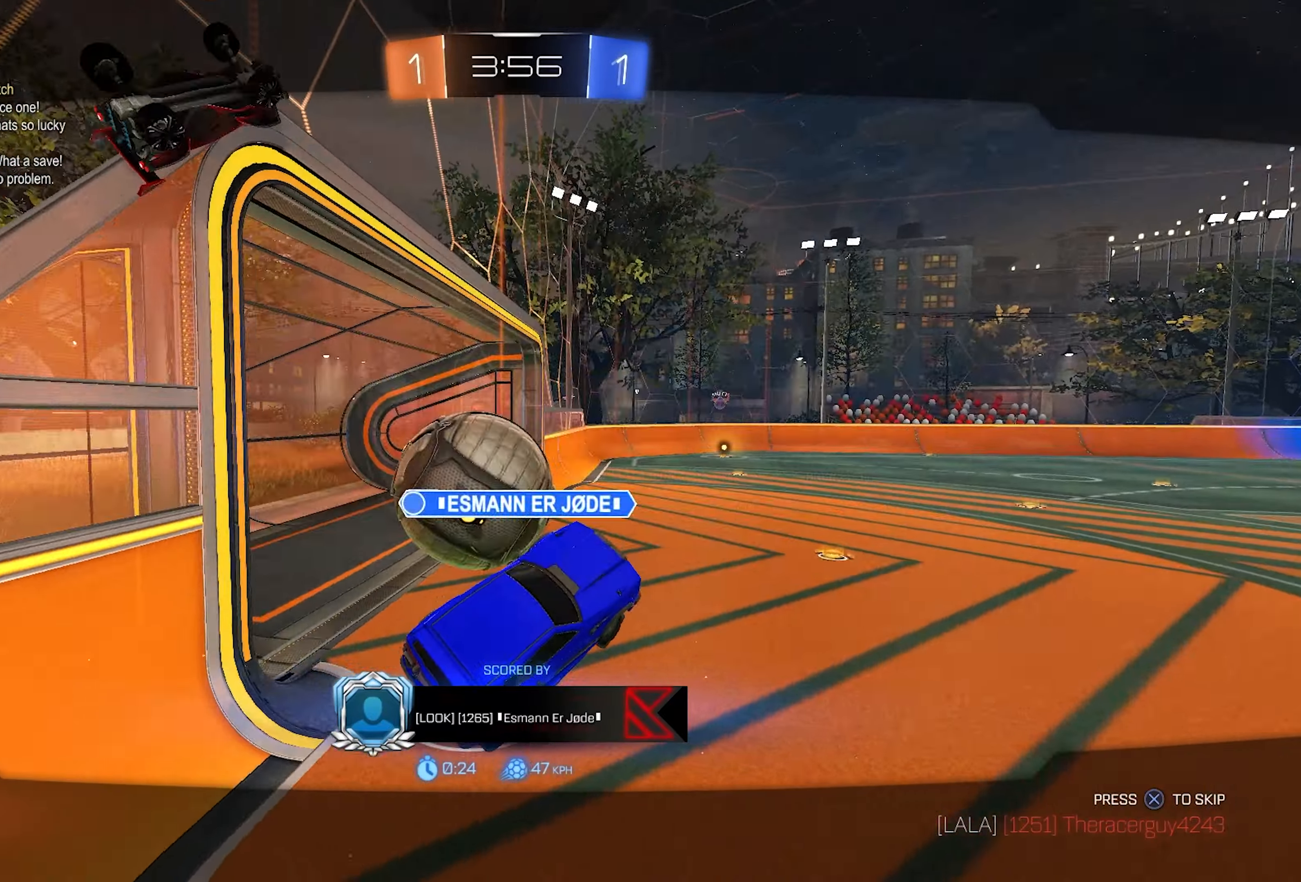
{"buttons": [], "left_stick": "center", "right_stick": "center", "events": []}
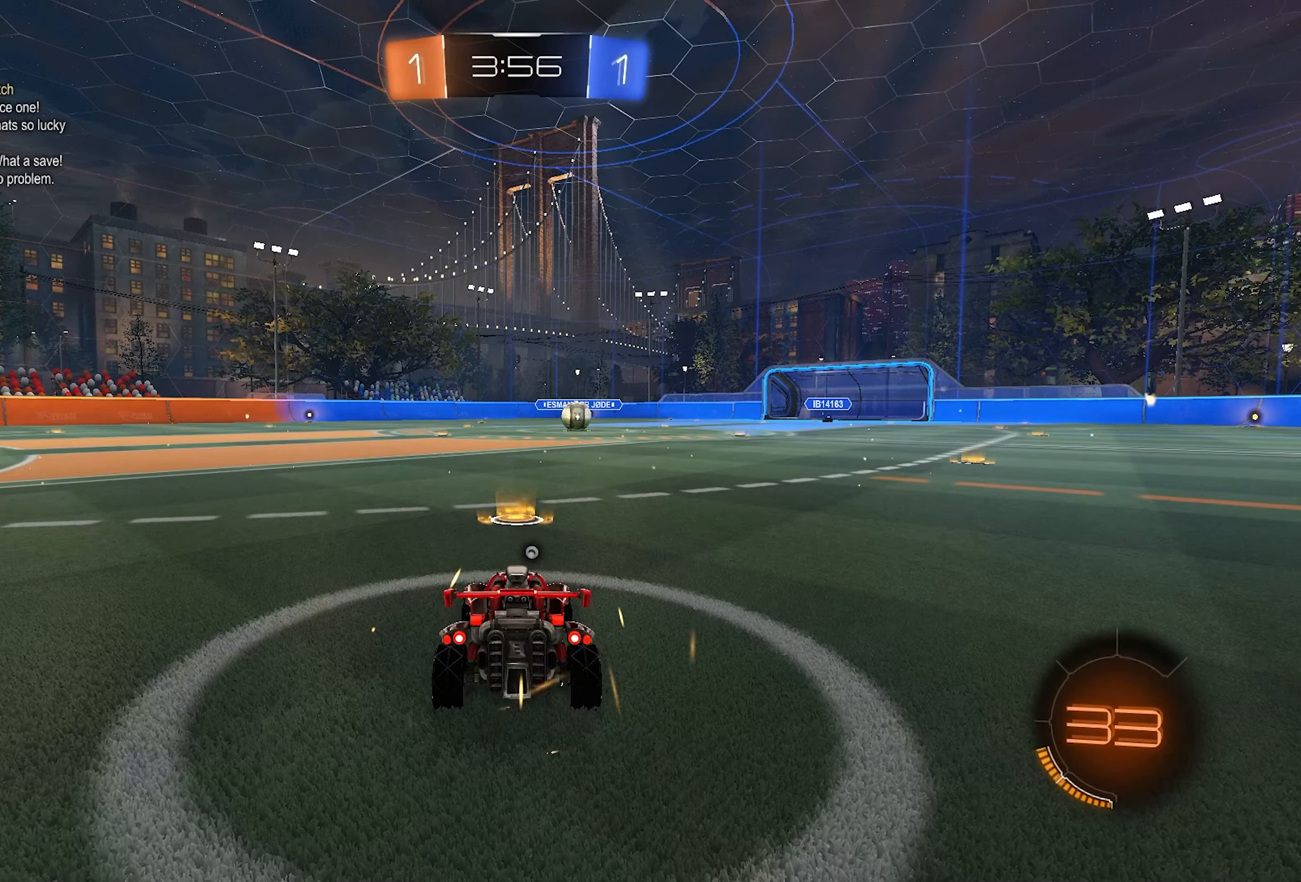
{"buttons": [], "left_stick": "center", "right_stick": "center", "events": [[33, "TRIANGLE", "down"], [100, "CIRCLE", "down"], [317, "TRIANGLE", "up"], [383, "TRIANGLE", "down"], [433, "TRIANGLE", "up"], [500, "CIRCLE", "up"]]}
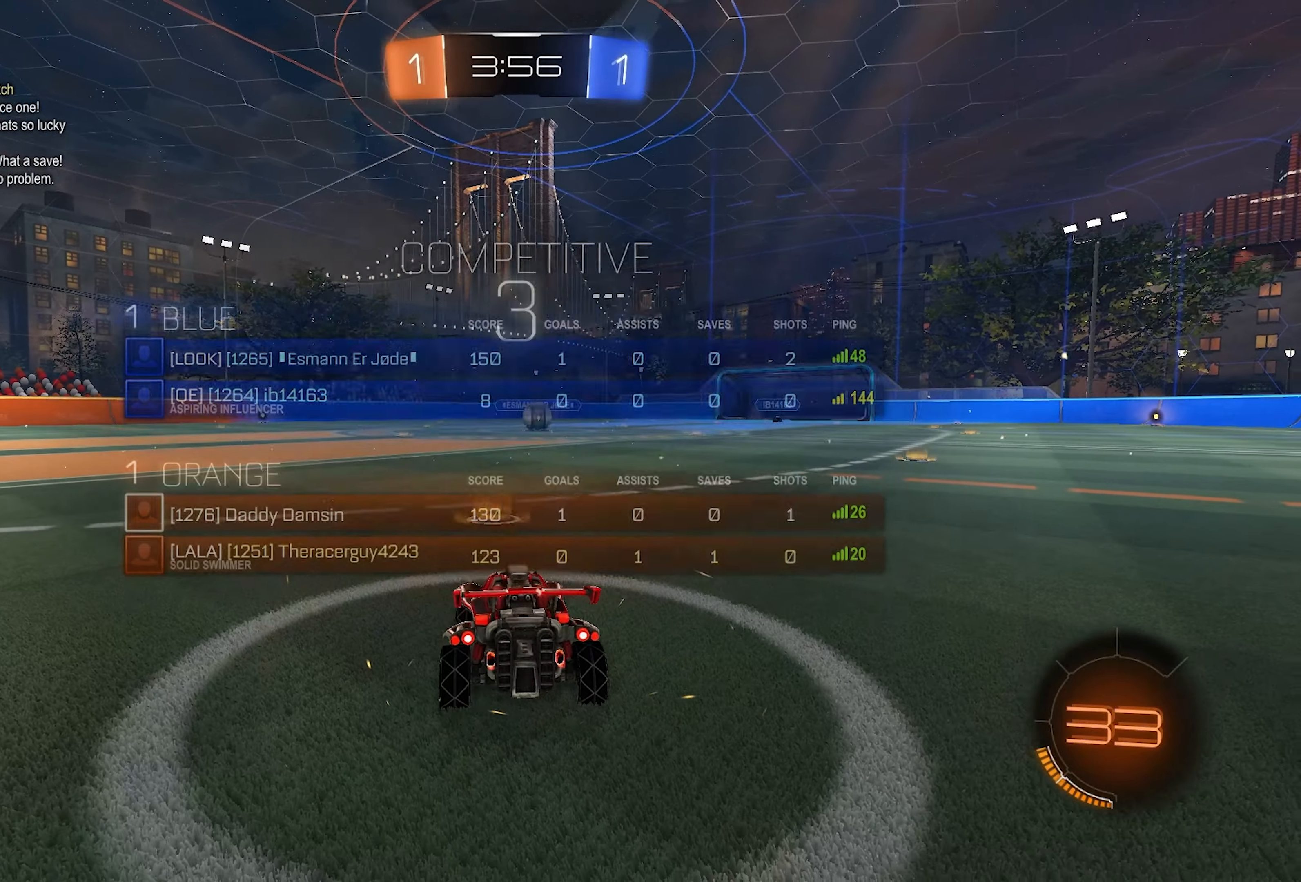
{"buttons": ["TRIANGLE"], "left_stick": "center", "right_stick": "center", "events": [[417, "TRIANGLE", "down"]]}
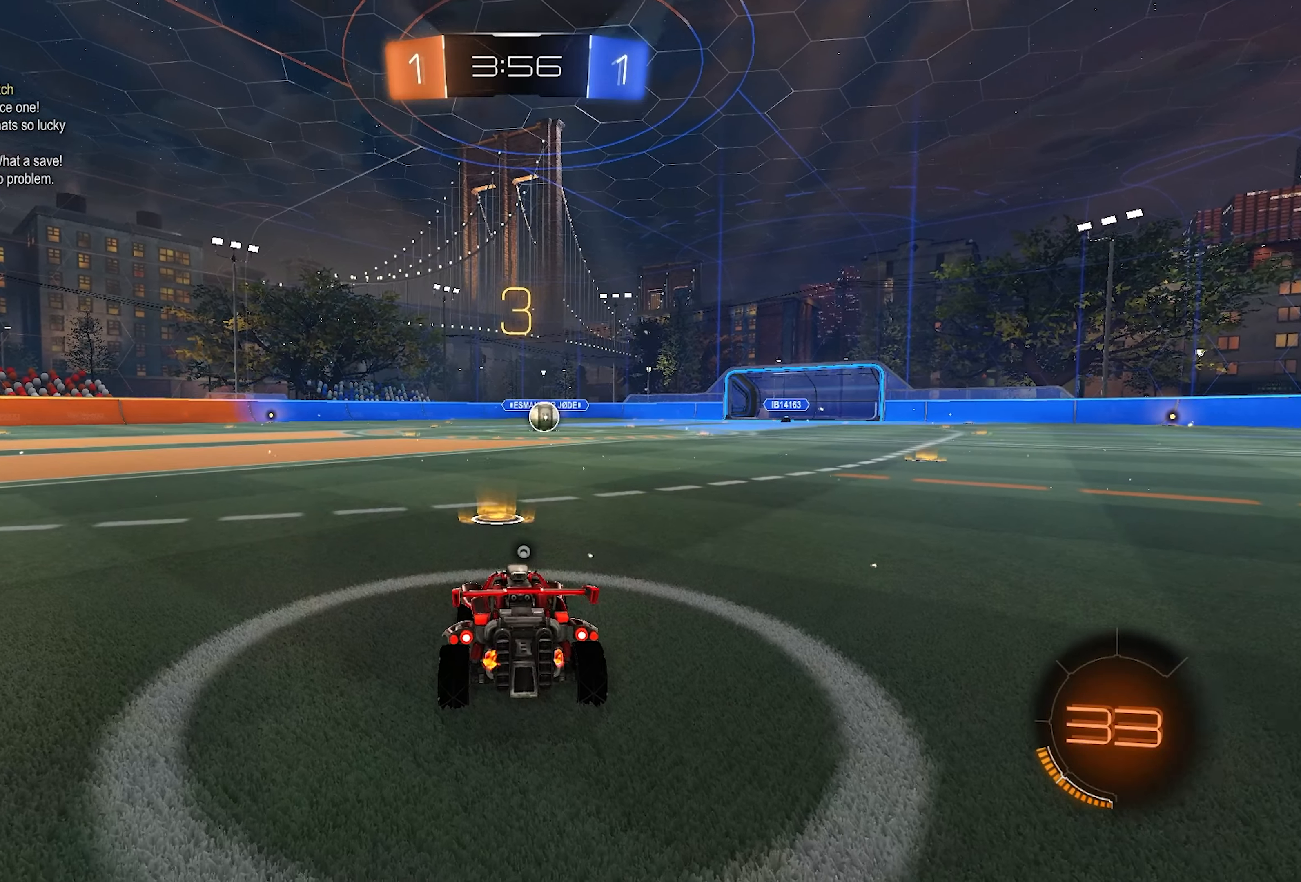
{"buttons": [], "left_stick": "center", "right_stick": "center", "events": [[117, "TRIANGLE", "up"], [283, "TRIANGLE", "down"], [500, "TRIANGLE", "up"]]}
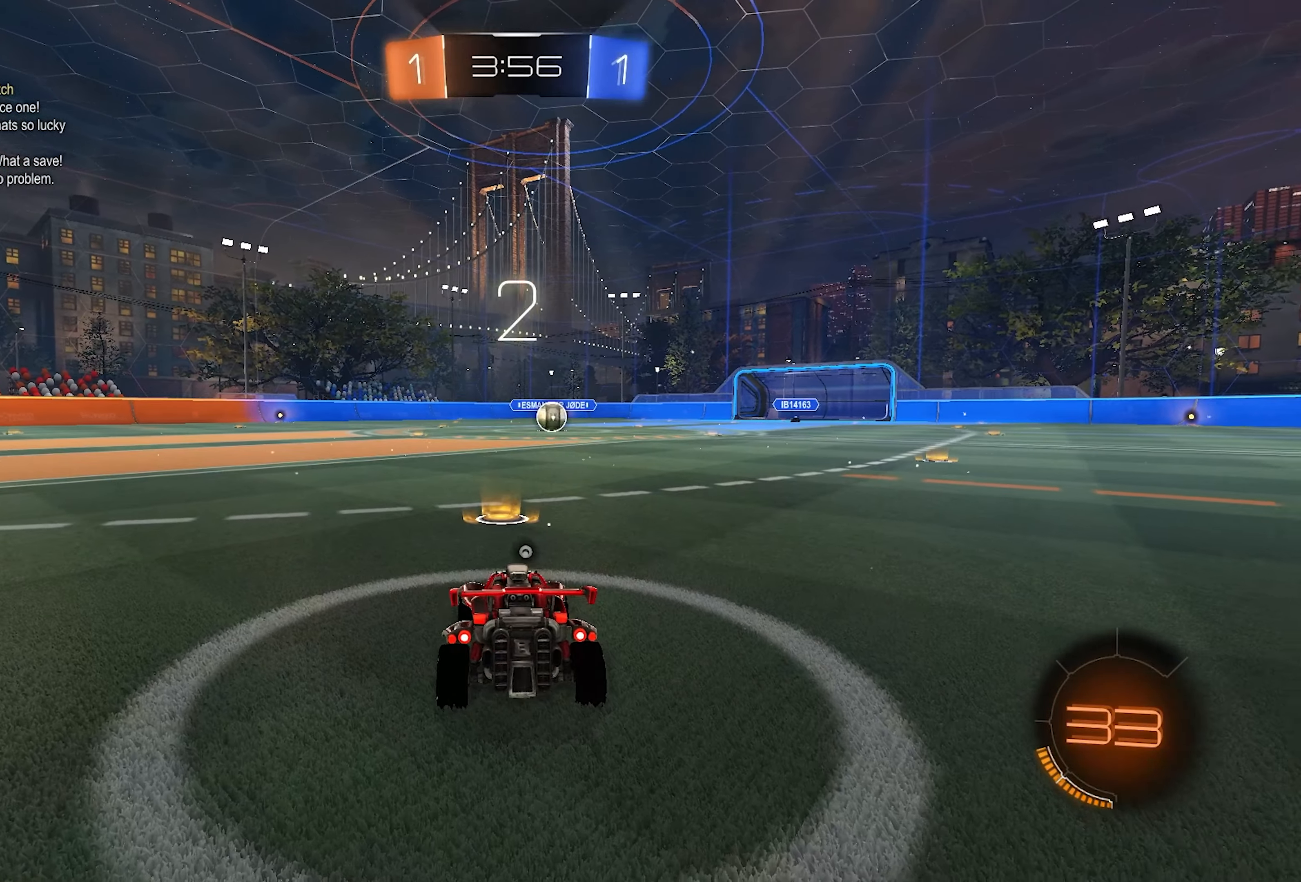
{"buttons": [], "left_stick": "center", "right_stick": "center", "events": [[117, "TRIANGLE", "down"], [150, "TRIANGLE", "up"], [250, "TRIANGLE", "down"], [300, "TRIANGLE", "up"]]}
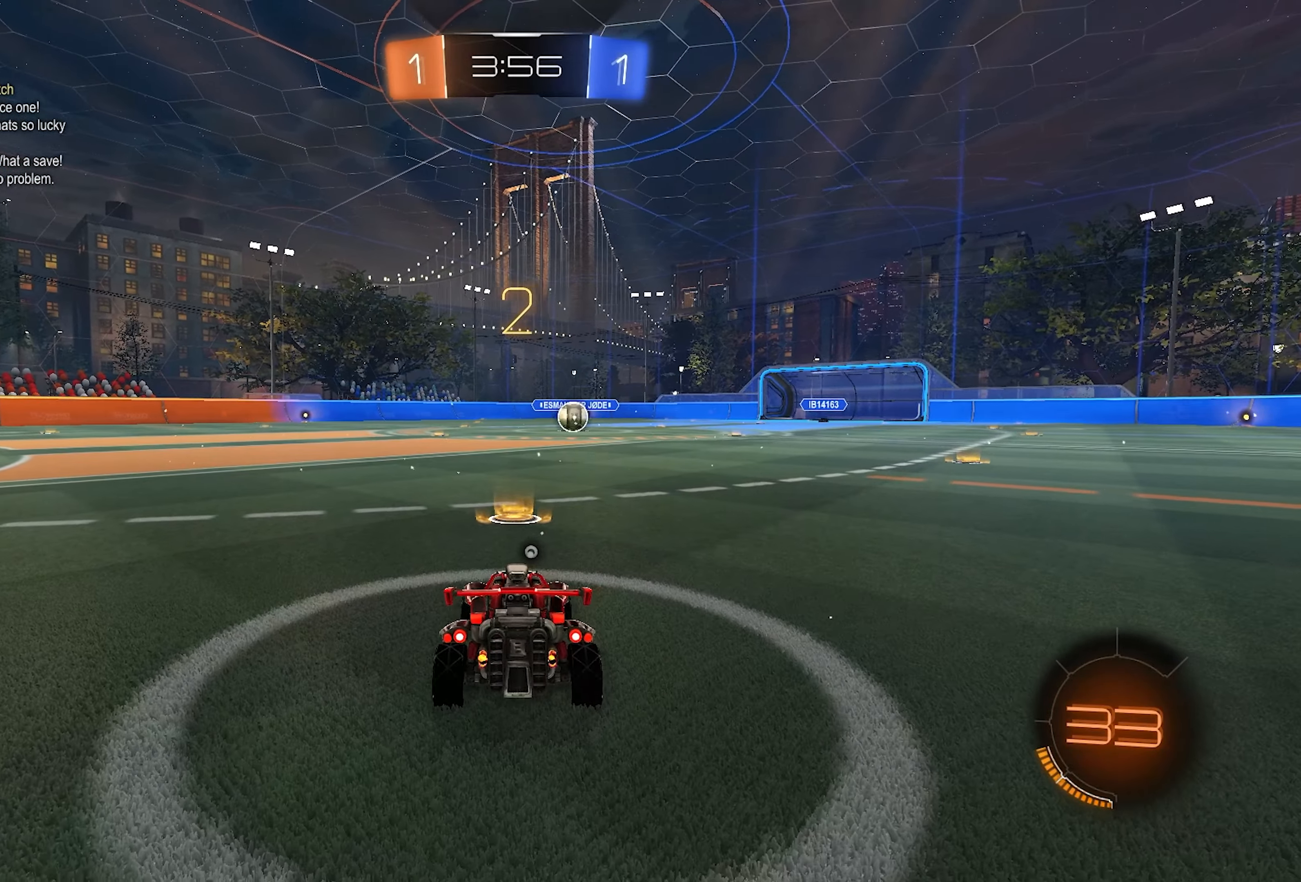
{"buttons": [], "left_stick": "center", "right_stick": "center", "events": [[133, "TRIANGLE", "down"], [150, "TRIANGLE", "up"], [400, "TRIANGLE", "down"], [500, "TRIANGLE", "up"]]}
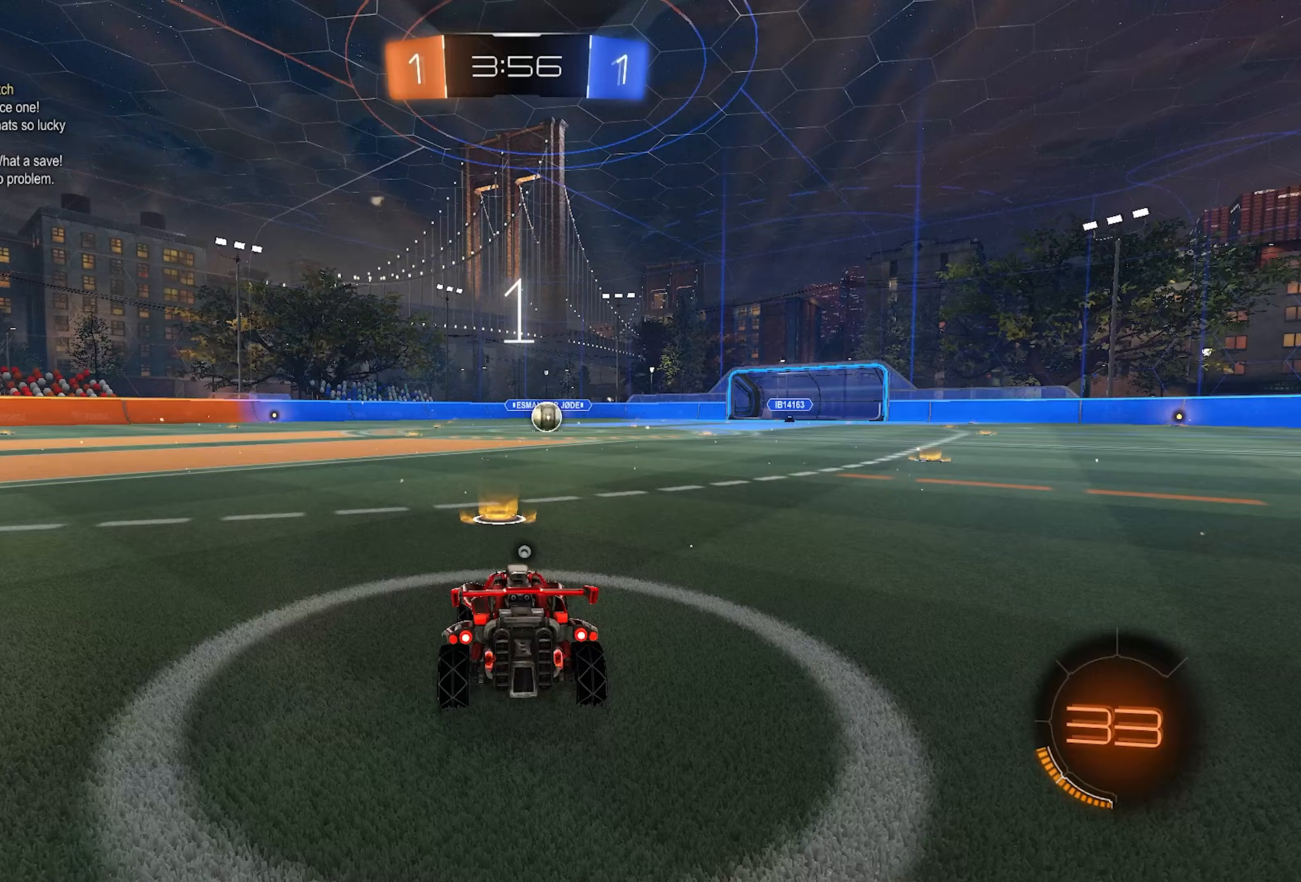
{"buttons": ["L1"], "left_stick": "center", "right_stick": "center", "events": [[33, "TRIANGLE", "down"], [100, "TRIANGLE", "up"], [483, "L1", "down"]]}
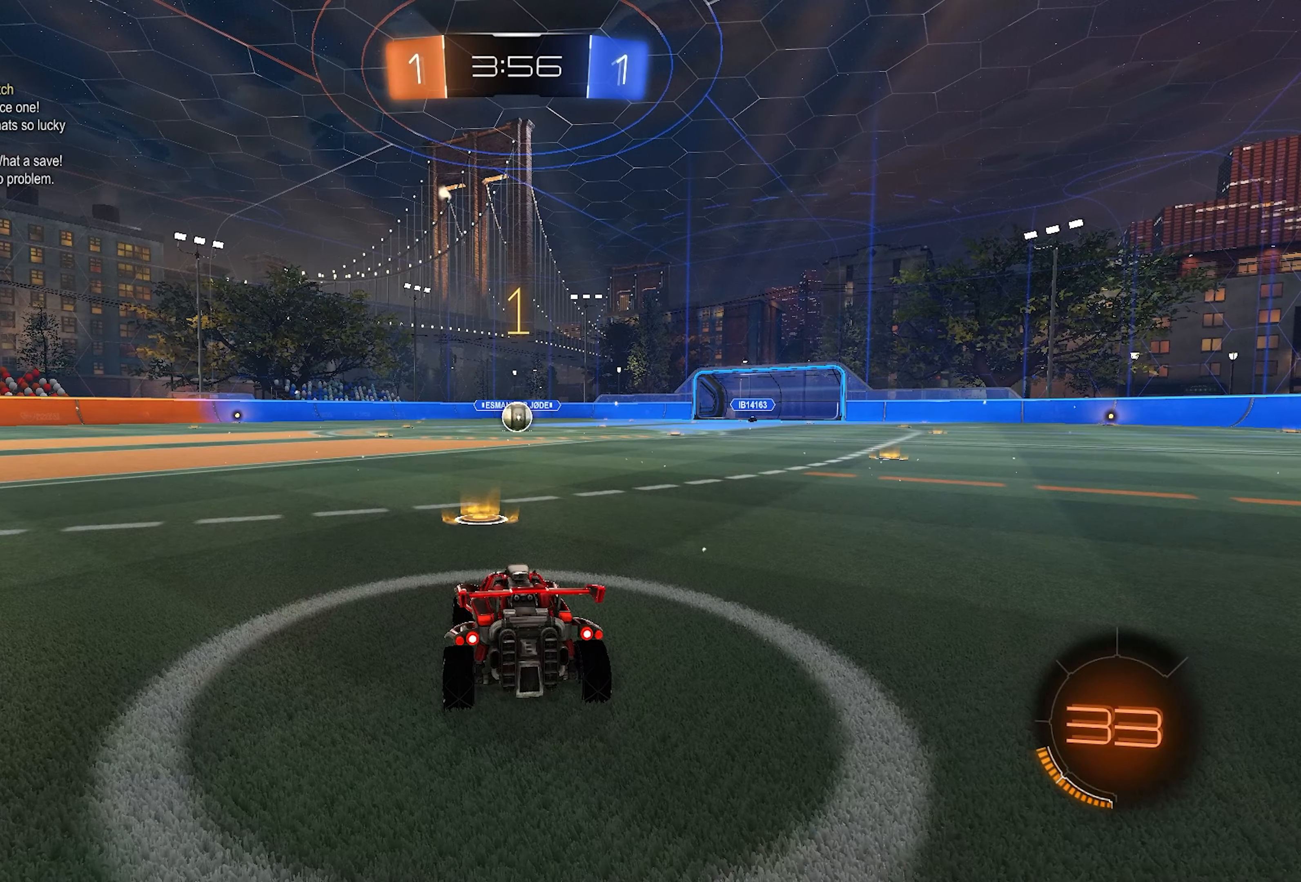
{"buttons": ["L1", "R2"], "left_stick": "center", "right_stick": "center", "events": [[33, "R2", "down"]]}
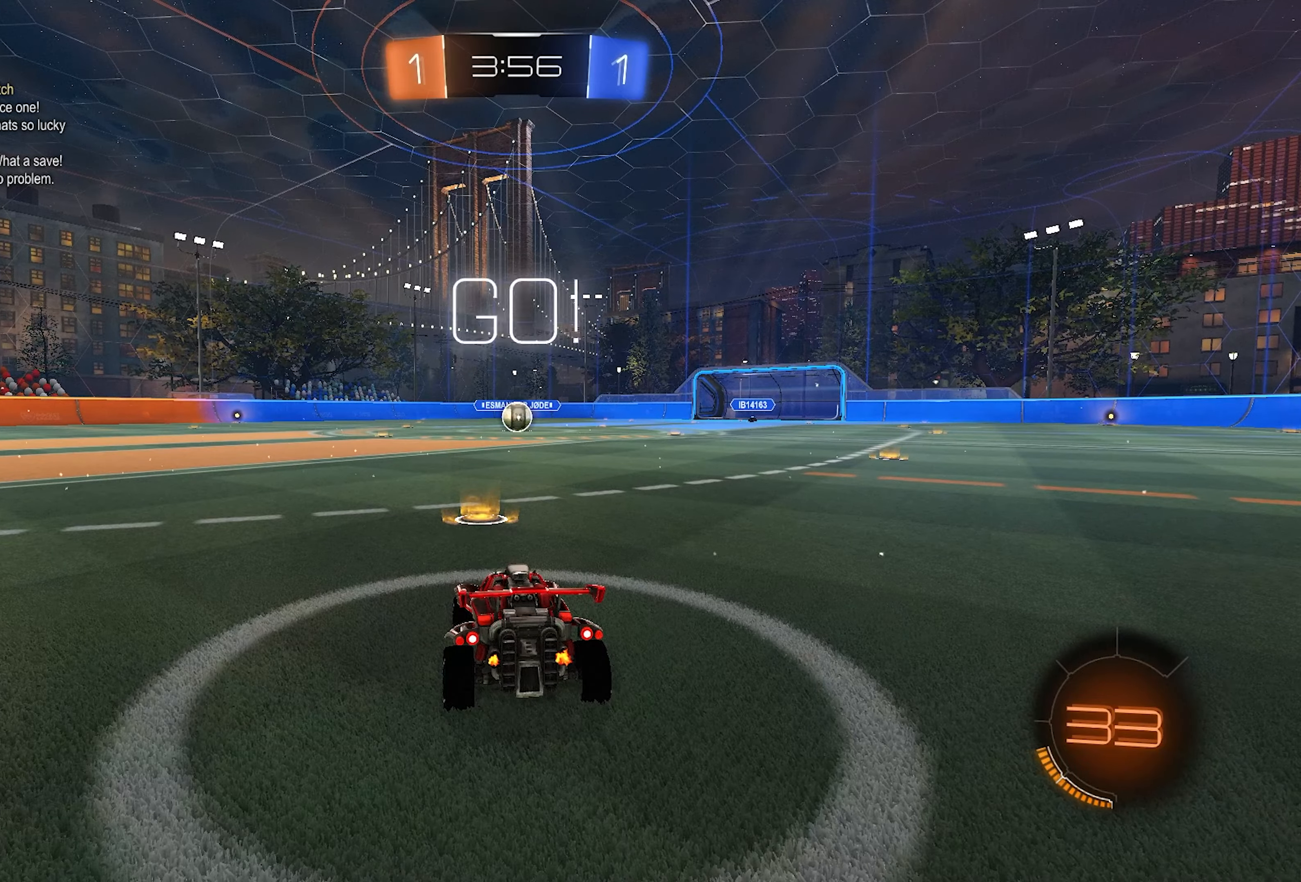
{"buttons": ["CROSS", "SQUARE", "L1", "L2", "R2"], "left_stick": "up-left", "right_stick": "center", "events": [[333, "CROSS", "down"], [333, "L2", "down"], [333, "left_stick", "up-left"], [400, "CROSS", "up"], [467, "CROSS", "down"], [500, "SQUARE", "down"]]}
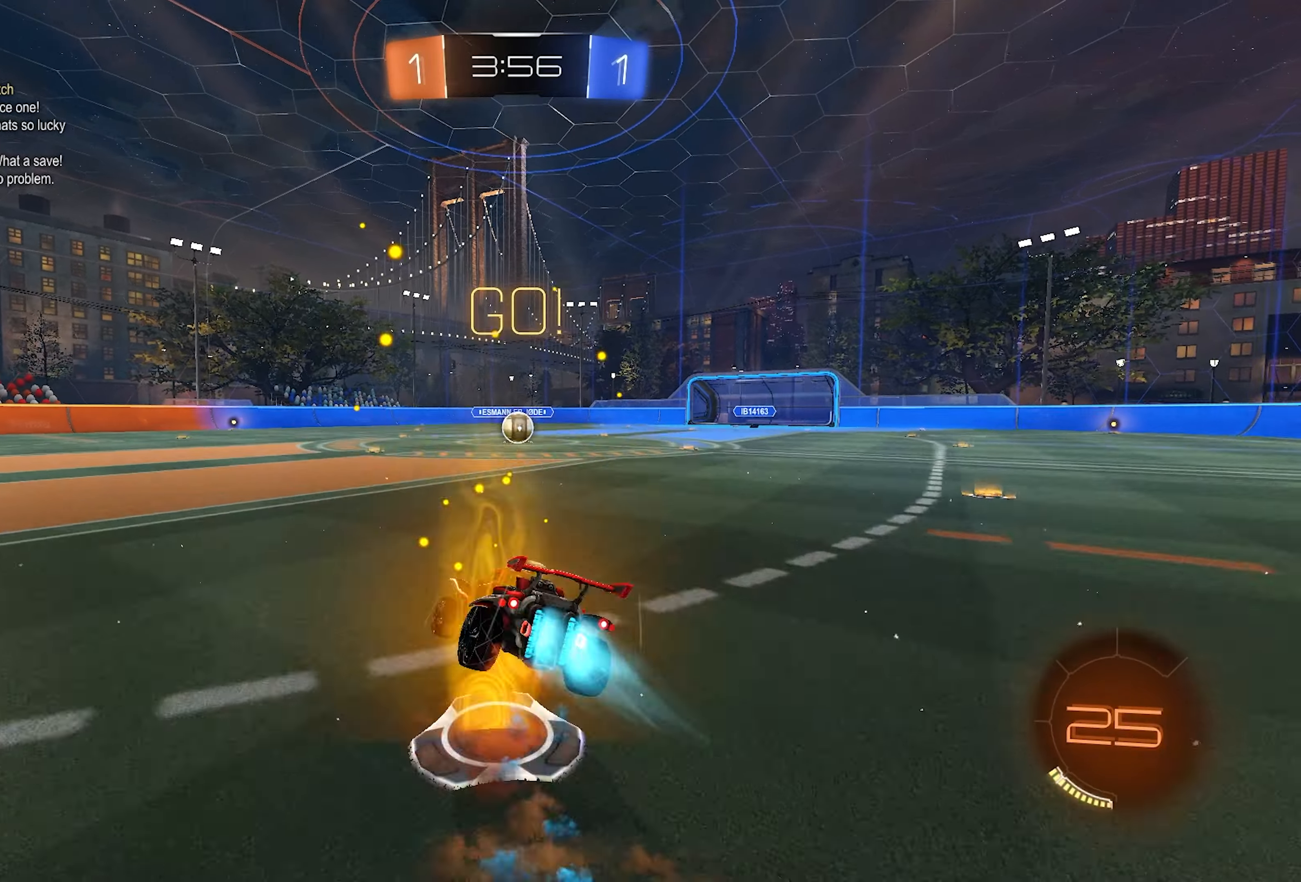
{"buttons": ["SQUARE", "L1", "R2"], "left_stick": "down-right", "right_stick": "center", "events": [[17, "left_stick", "down-right"], [133, "CROSS", "up"], [133, "L2", "up"]]}
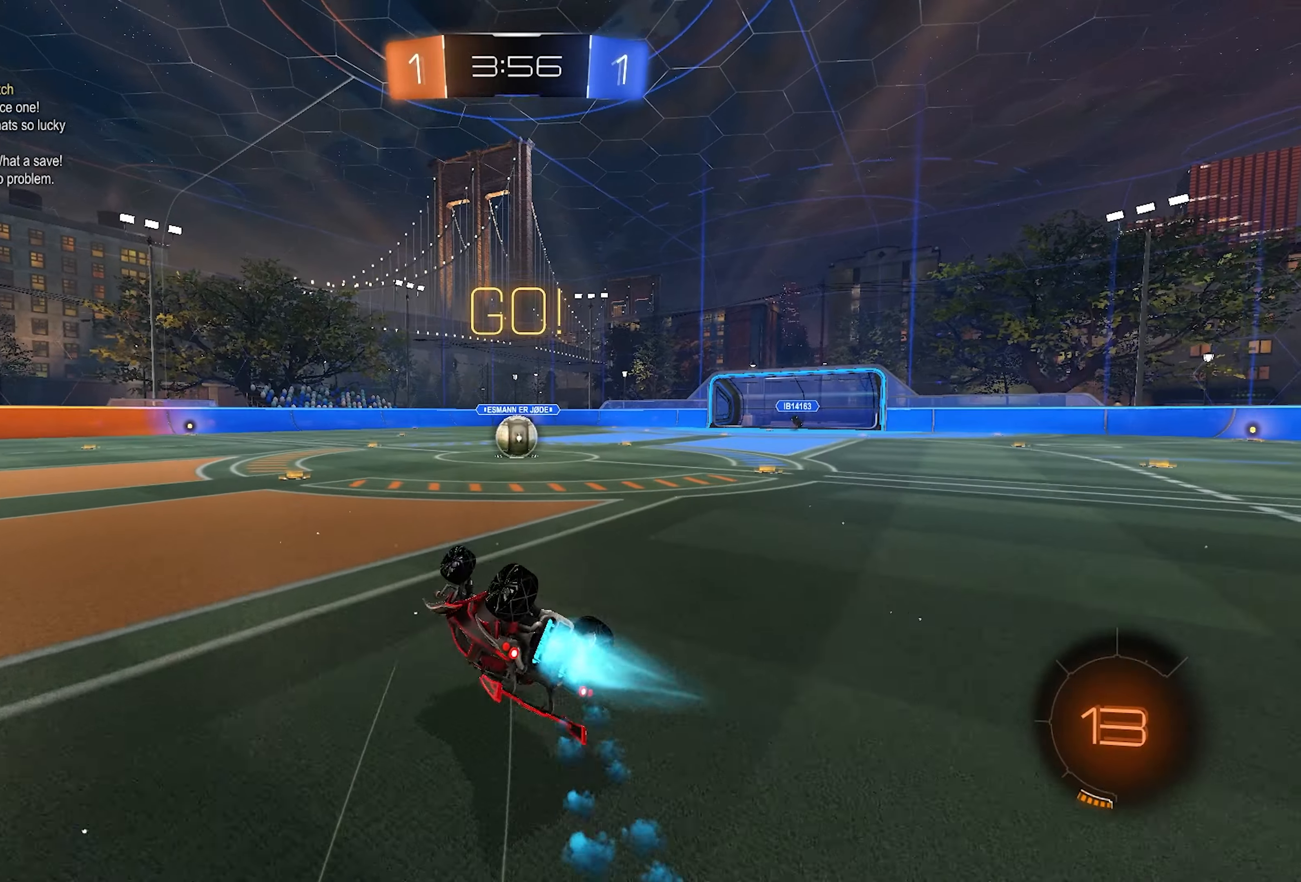
{"buttons": ["R2"], "left_stick": "center", "right_stick": "center", "events": [[267, "L1", "up"], [383, "SQUARE", "up"], [383, "left_stick", "center"]]}
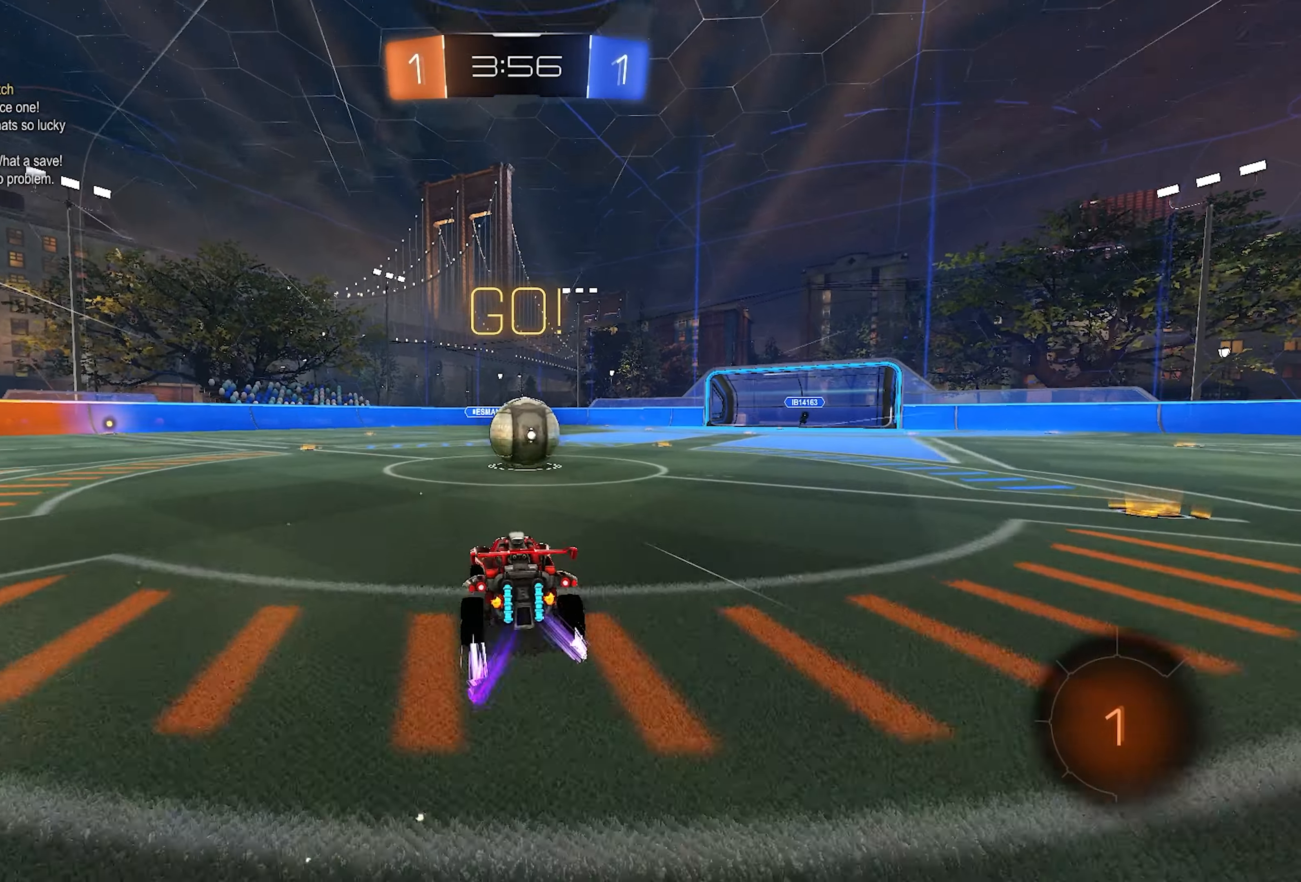
{"buttons": ["CROSS", "L1", "L2", "R2"], "left_stick": "down-right", "right_stick": "center", "events": [[100, "L1", "down"], [100, "left_stick", "right"], [200, "CROSS", "down"], [233, "left_stick", "up-right"], [250, "L2", "down"], [283, "CROSS", "up"], [333, "CROSS", "down"], [483, "left_stick", "down-right"]]}
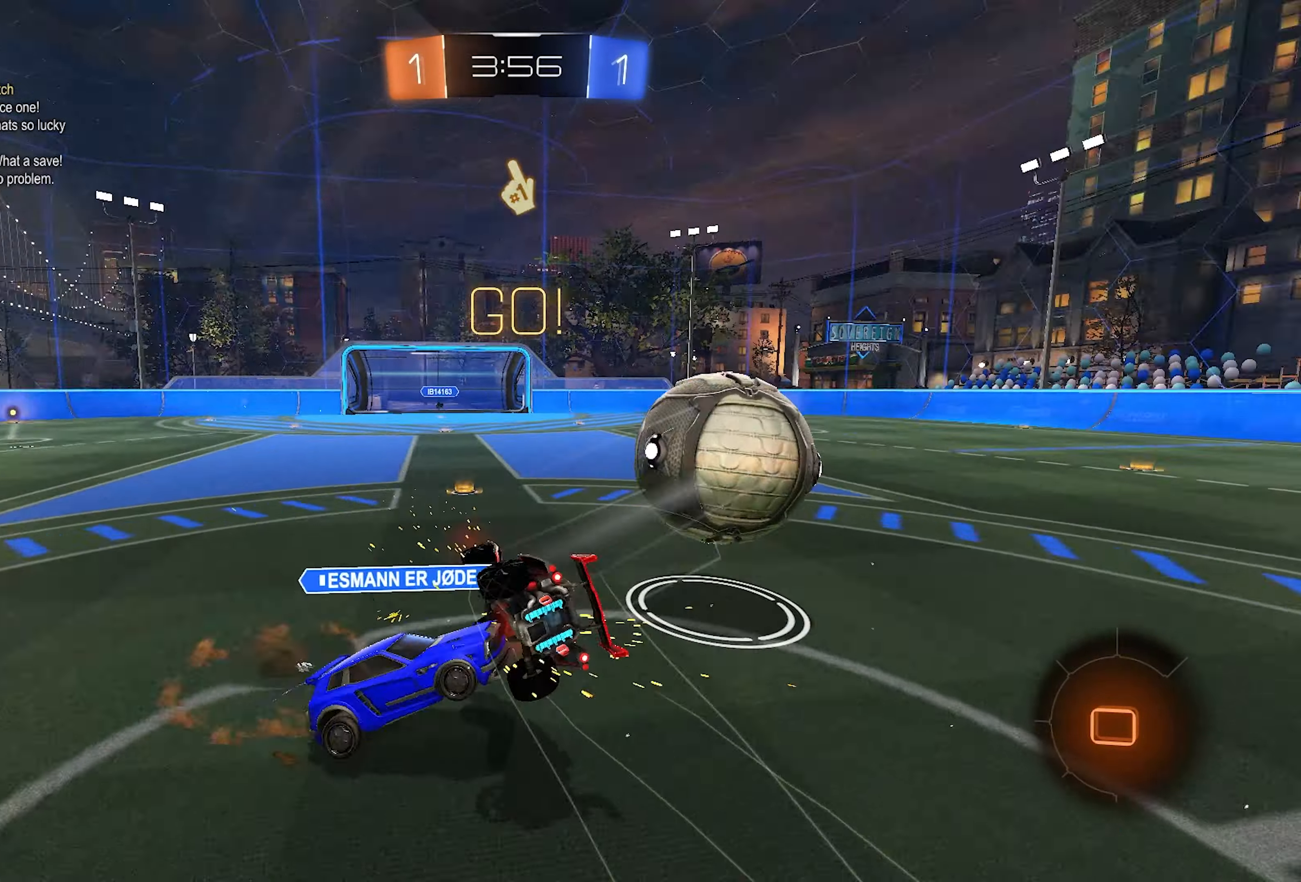
{"buttons": ["L1", "L2", "R2"], "left_stick": "right", "right_stick": "center", "events": [[33, "CROSS", "up"], [450, "left_stick", "right"]]}
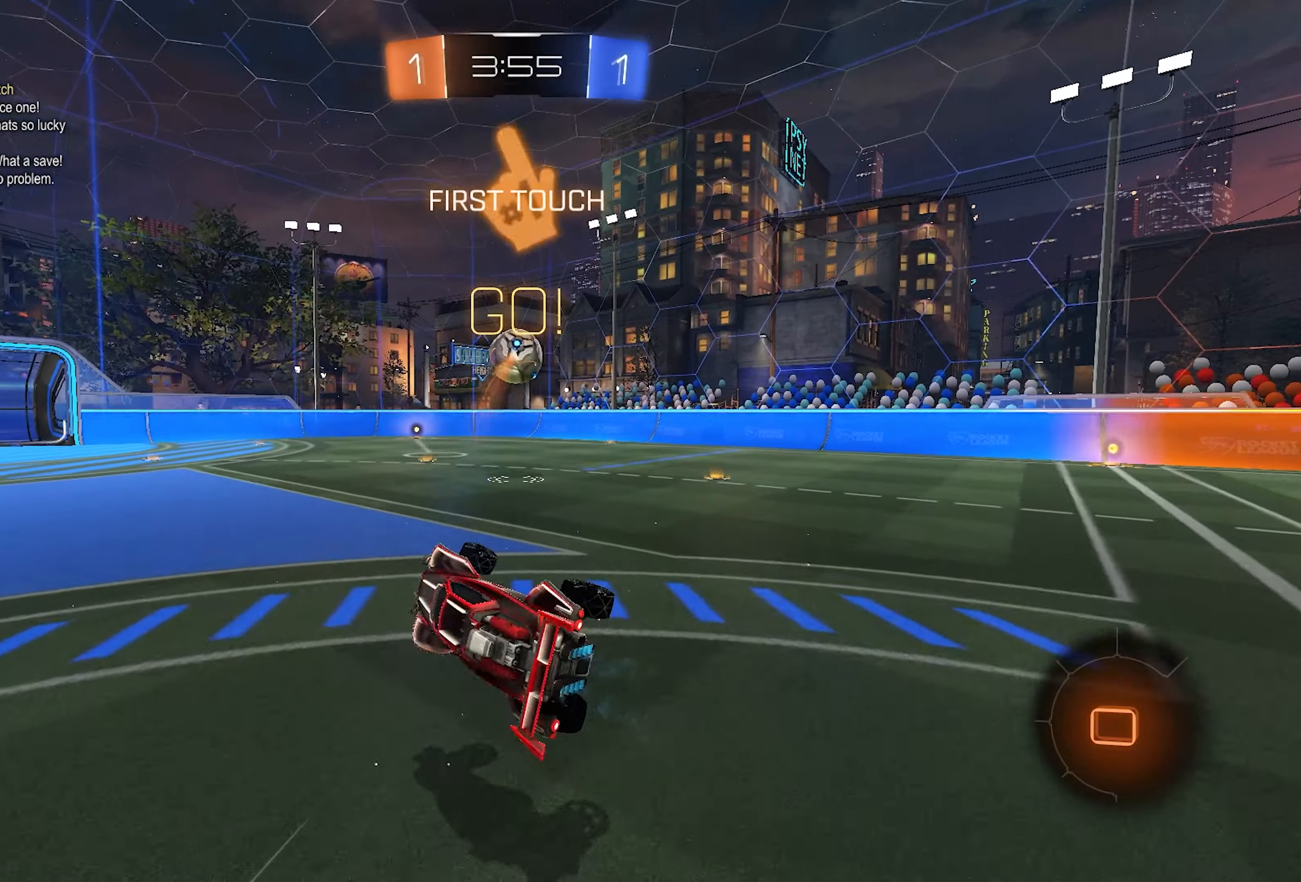
{"buttons": ["R2"], "left_stick": "right", "right_stick": "center", "events": [[67, "left_stick", "center"], [117, "L1", "up"], [117, "L2", "up"], [200, "left_stick", "right"]]}
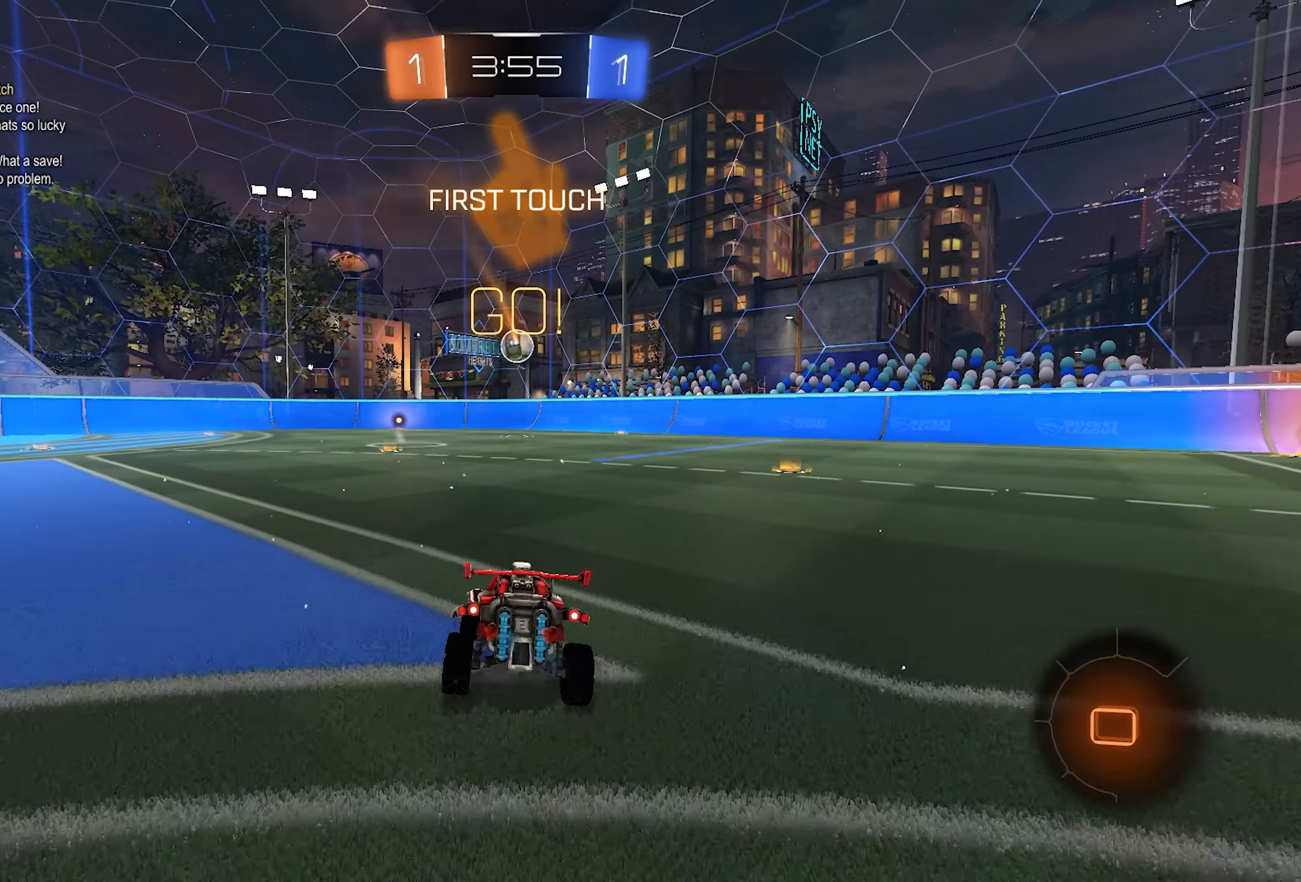
{"buttons": ["R2"], "left_stick": "center", "right_stick": "center", "events": [[250, "left_stick", "center"], [333, "TRIANGLE", "down"], [433, "TRIANGLE", "up"]]}
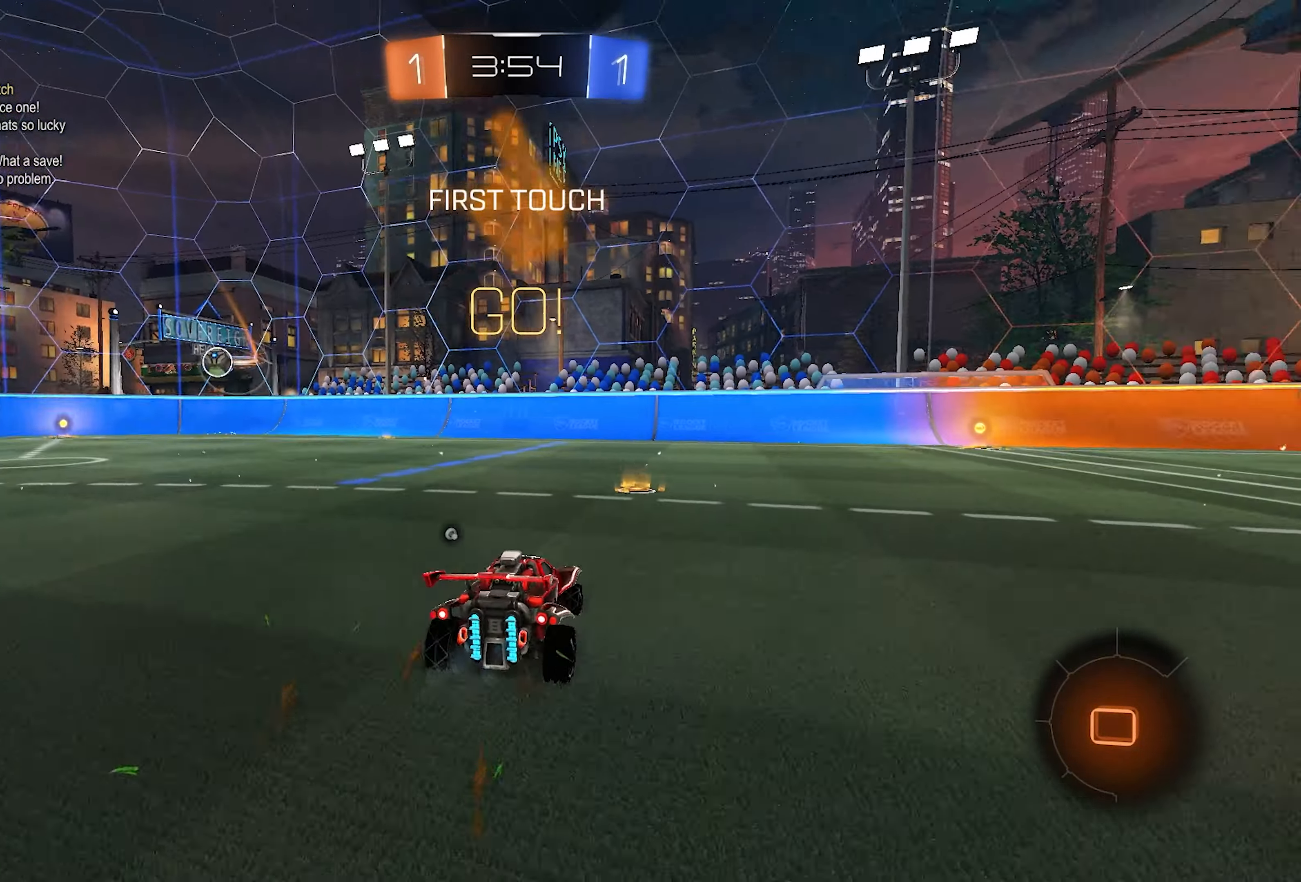
{"buttons": ["R2"], "left_stick": "right", "right_stick": "center", "events": [[33, "left_stick", "right"], [100, "SQUARE", "down"], [250, "SQUARE", "up"]]}
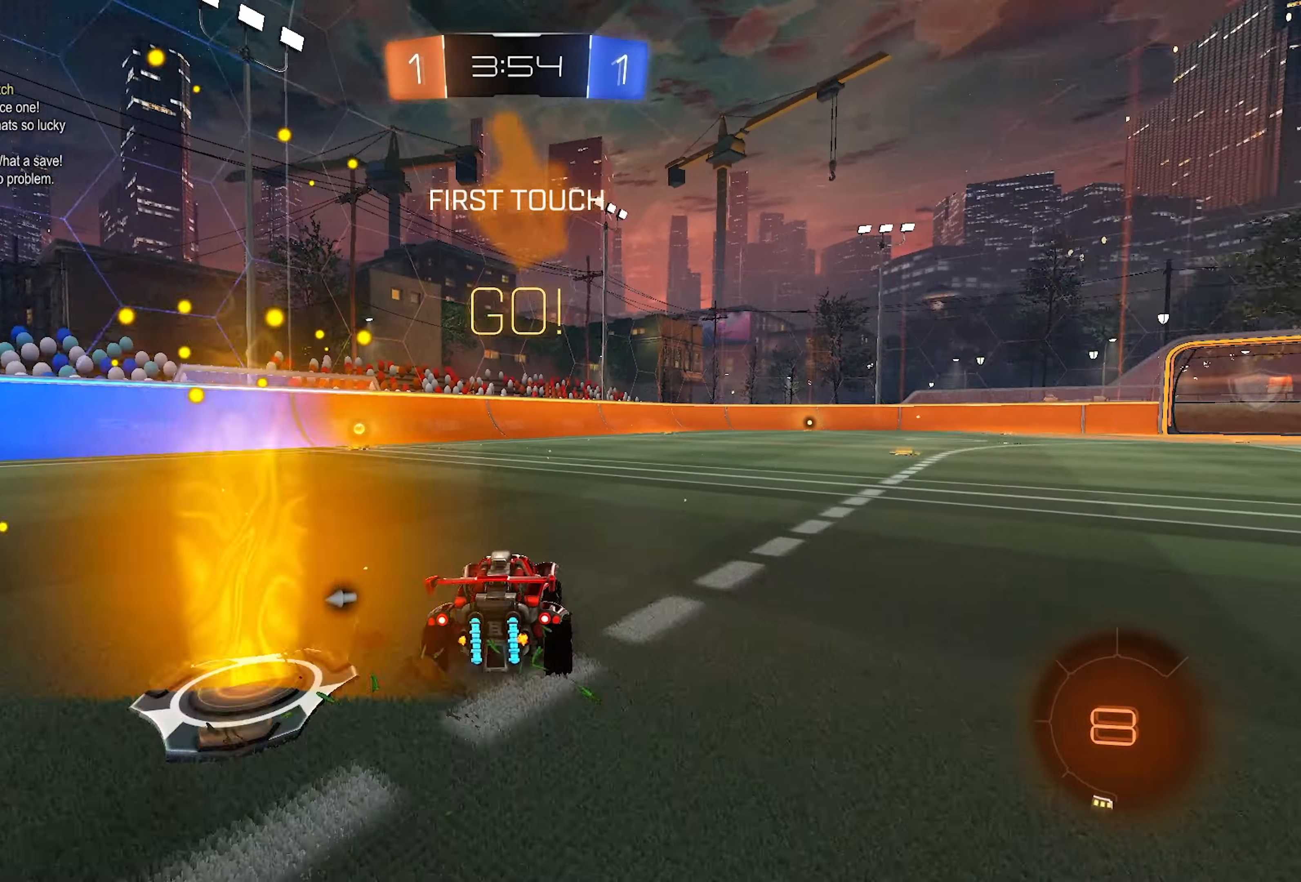
{"buttons": ["CROSS", "L2", "R2"], "left_stick": "up", "right_stick": "center", "events": [[83, "left_stick", "center"], [217, "left_stick", "right"], [333, "left_stick", "center"], [483, "CROSS", "down"], [483, "L2", "down"], [500, "left_stick", "up"]]}
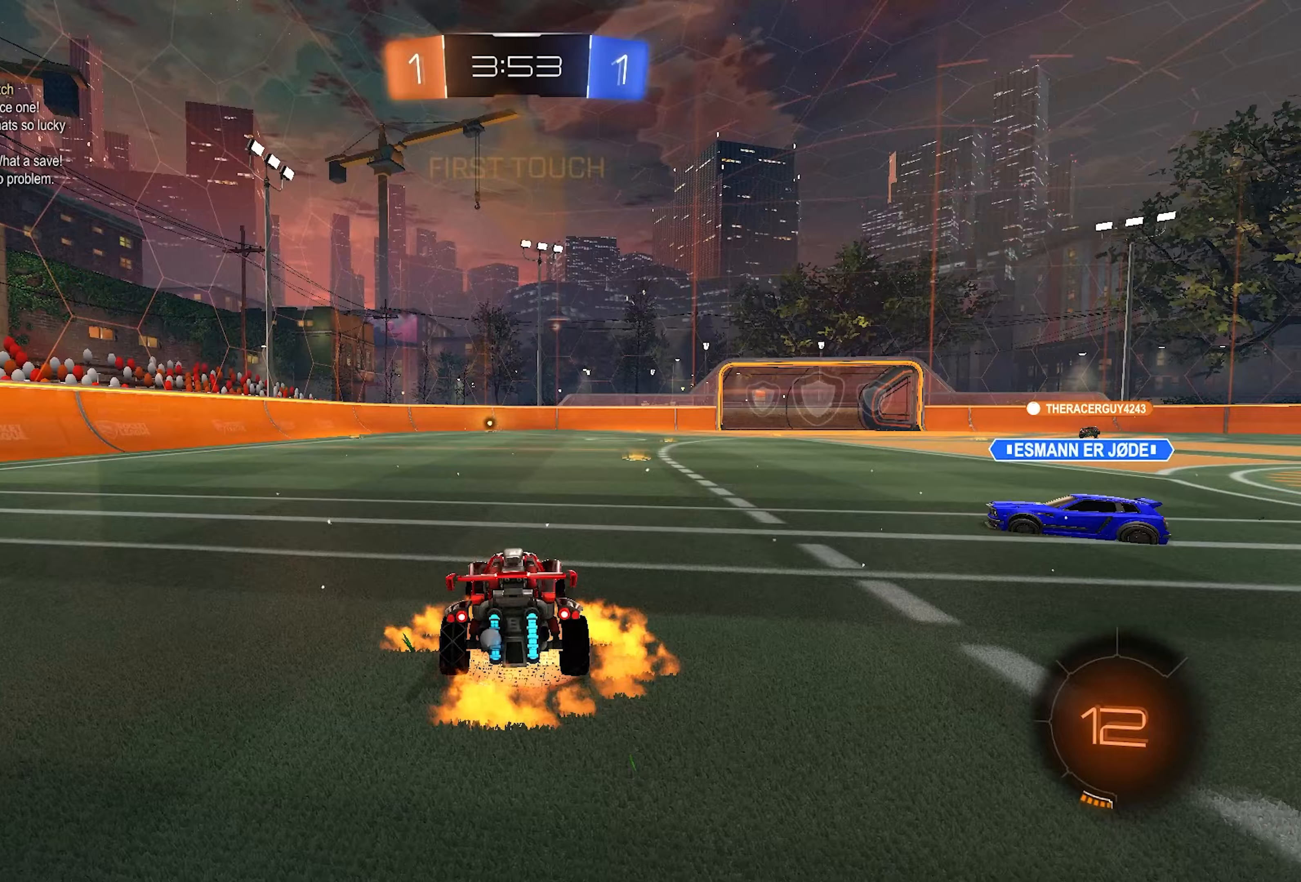
{"buttons": ["SQUARE", "TRIANGLE", "R2"], "left_stick": "down-right", "right_stick": "center", "events": [[33, "CROSS", "up"], [117, "CROSS", "down"], [167, "left_stick", "down-right"], [200, "SQUARE", "down"], [217, "CROSS", "up"], [267, "L2", "up"], [500, "TRIANGLE", "down"]]}